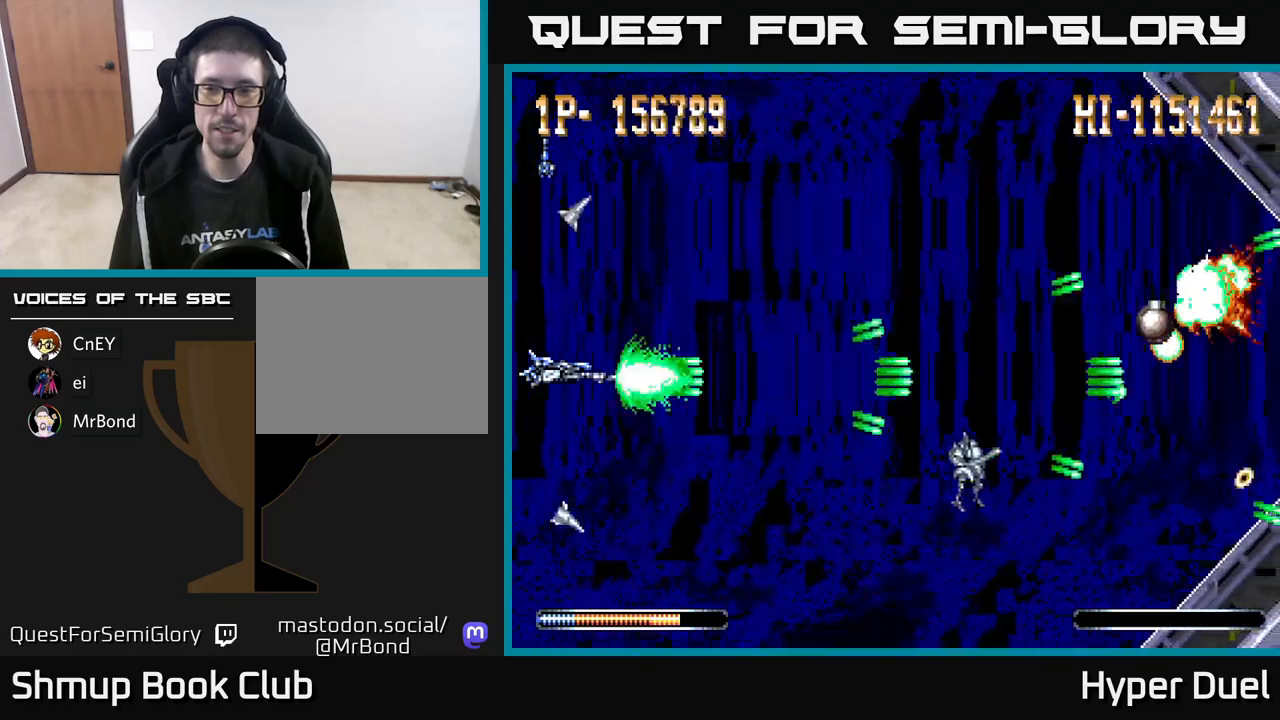
Gameplay with a controller (Xbox layout); each line is a JSON object with the inputs held at the frame after it. "events" lists button and stick changes between this image and that frame as [ms after this image, input, new state], when the widget could be followed in between. Not read: left_stick.
{"buttons": ["A", "DPAD_UP"], "right_stick": "center", "events": [[450, "DPAD_UP", "down"]]}
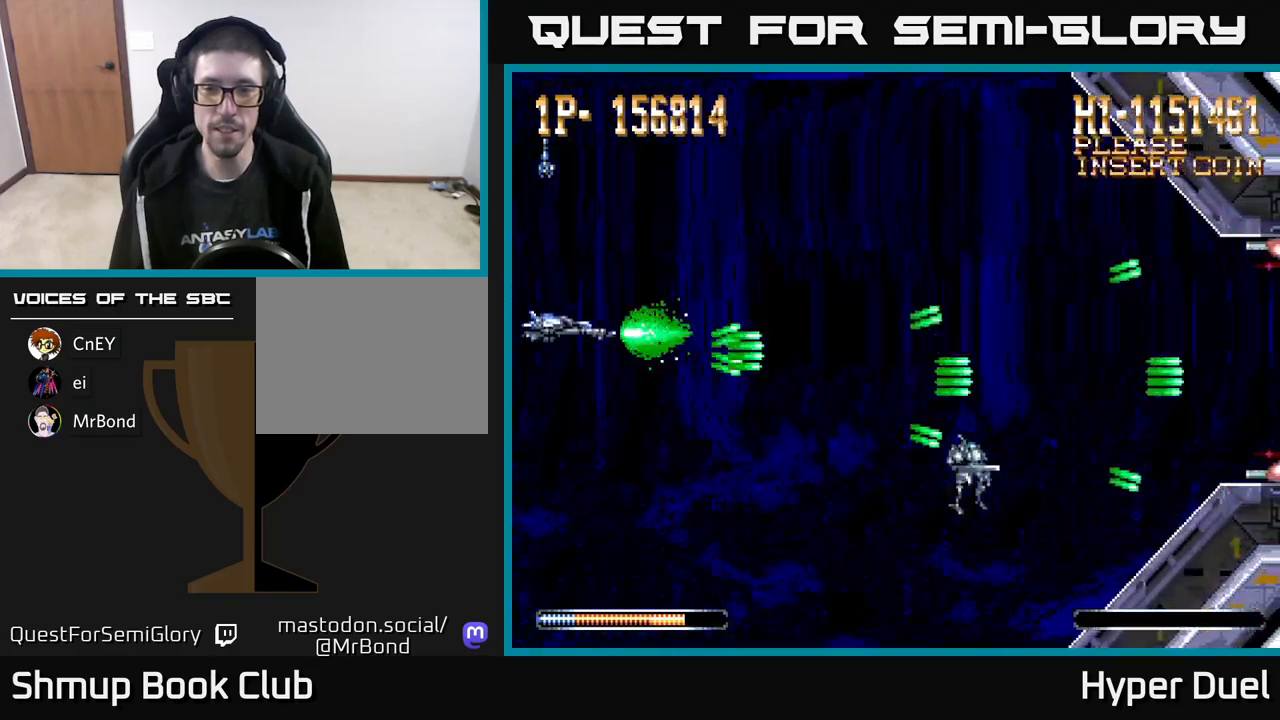
{"buttons": ["A"], "right_stick": "center", "events": [[67, "DPAD_RIGHT", "down"], [67, "DPAD_UP", "up"], [233, "DPAD_DOWN", "down"], [367, "DPAD_DOWN", "up"], [467, "DPAD_RIGHT", "up"]]}
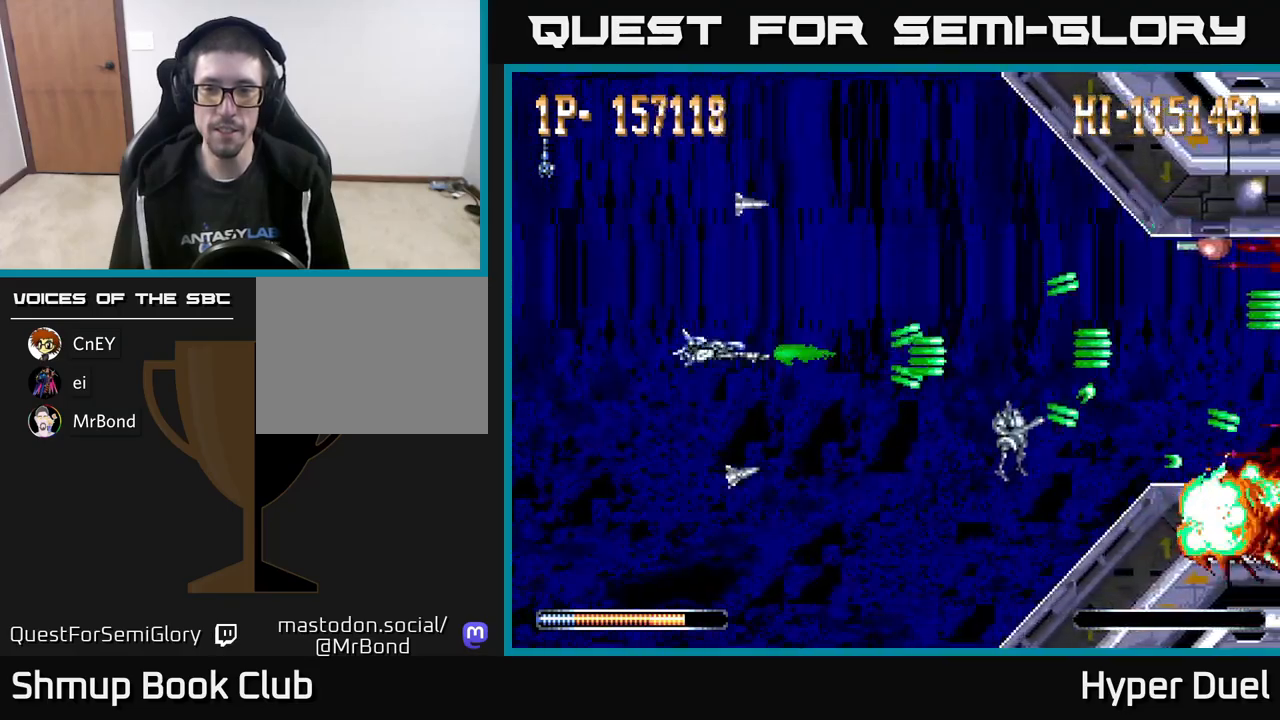
{"buttons": ["A"], "right_stick": "center", "events": [[183, "DPAD_LEFT", "down"], [367, "DPAD_LEFT", "up"]]}
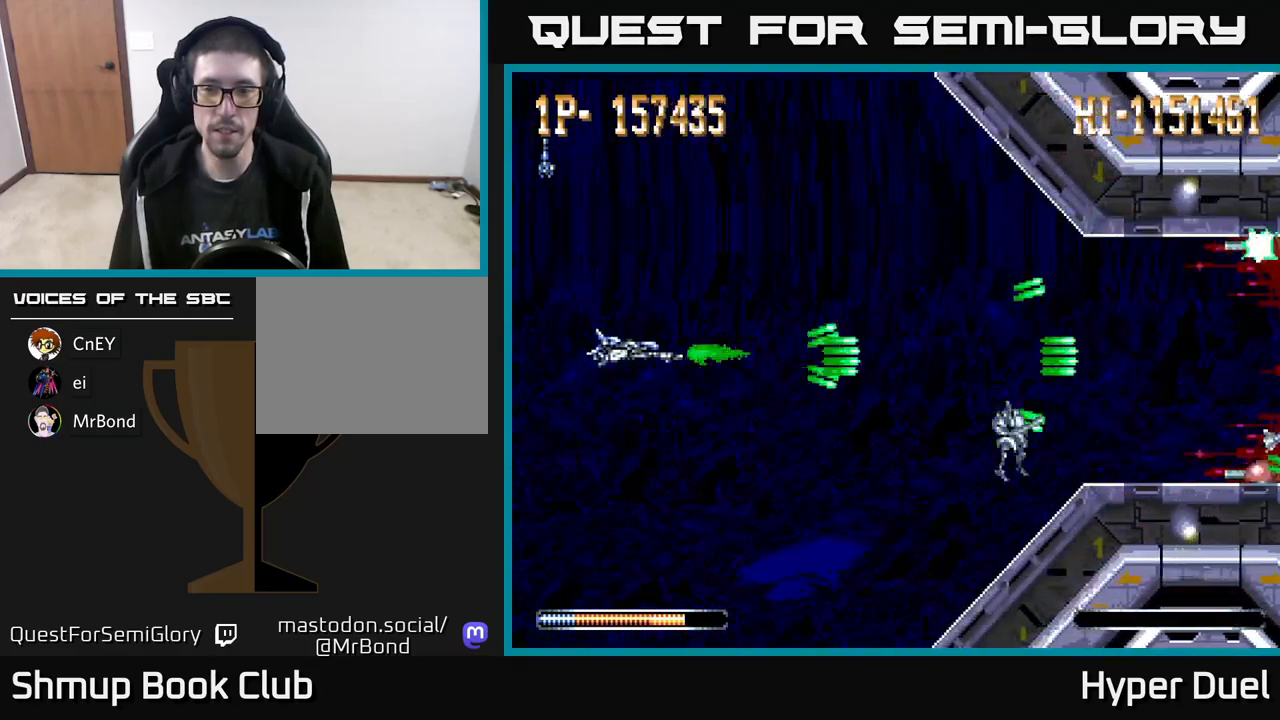
{"buttons": ["A"], "right_stick": "center", "events": []}
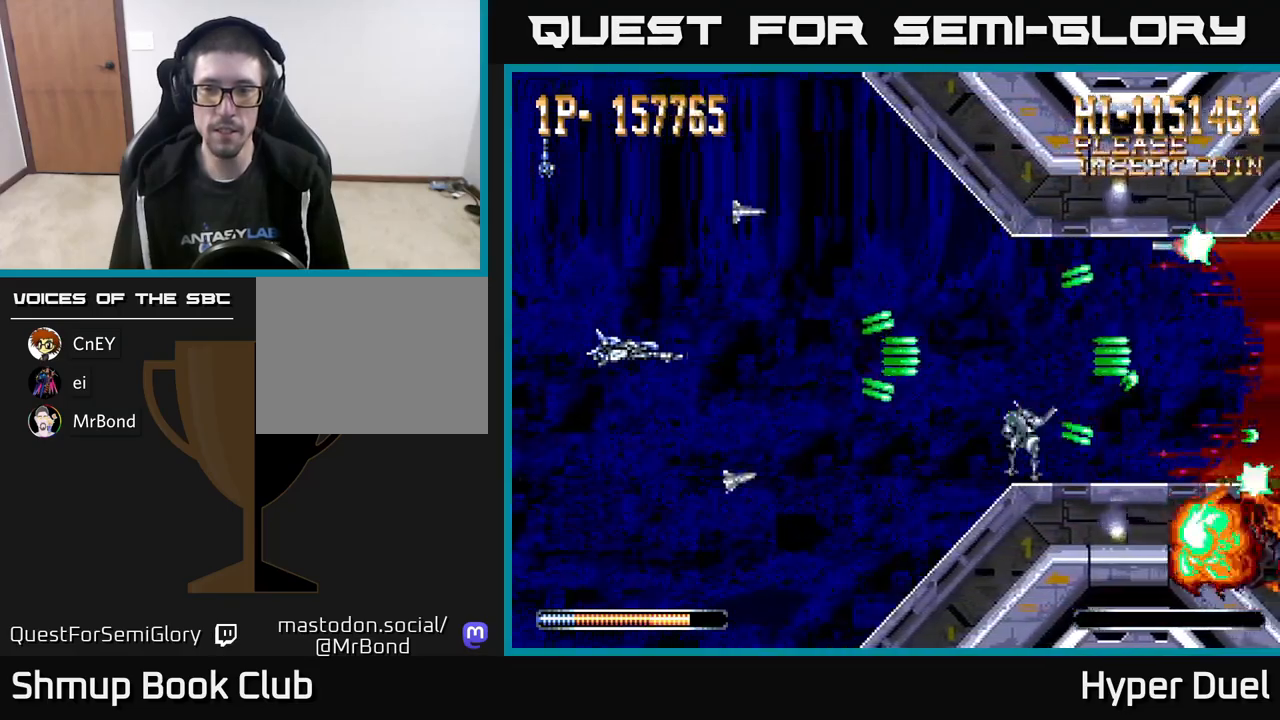
{"buttons": ["A"], "right_stick": "center", "events": []}
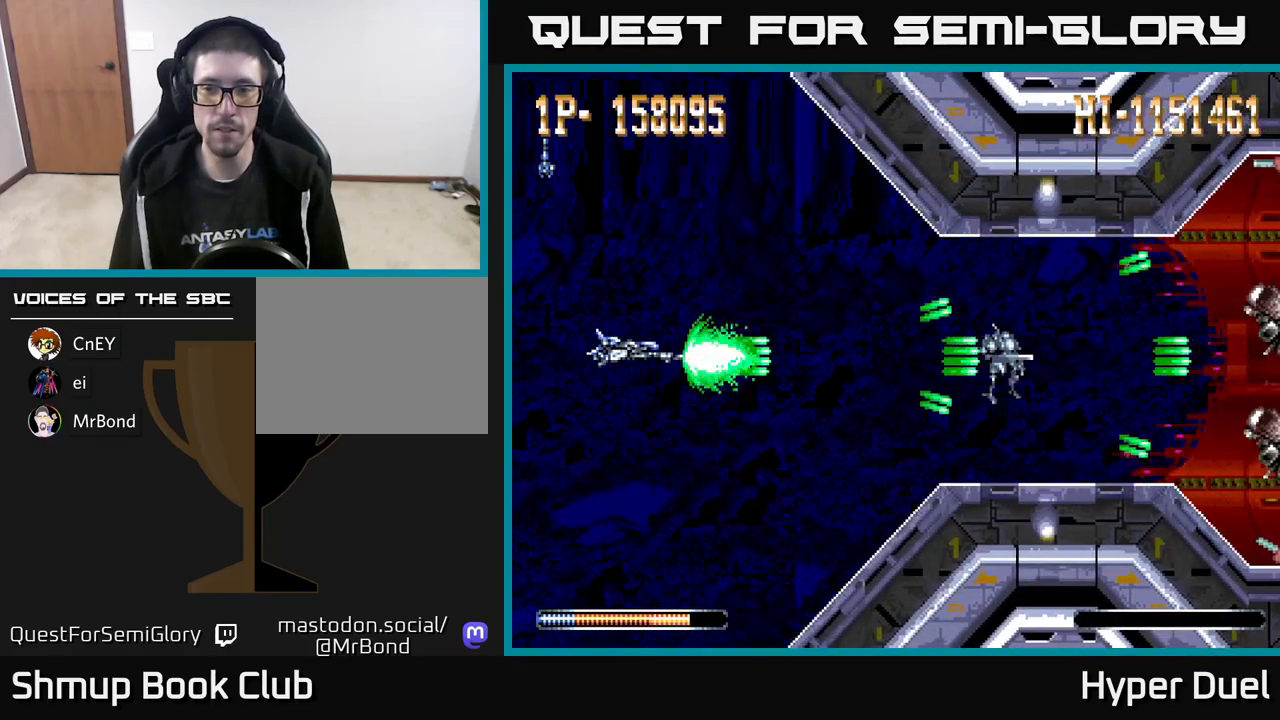
{"buttons": ["A"], "right_stick": "center", "events": []}
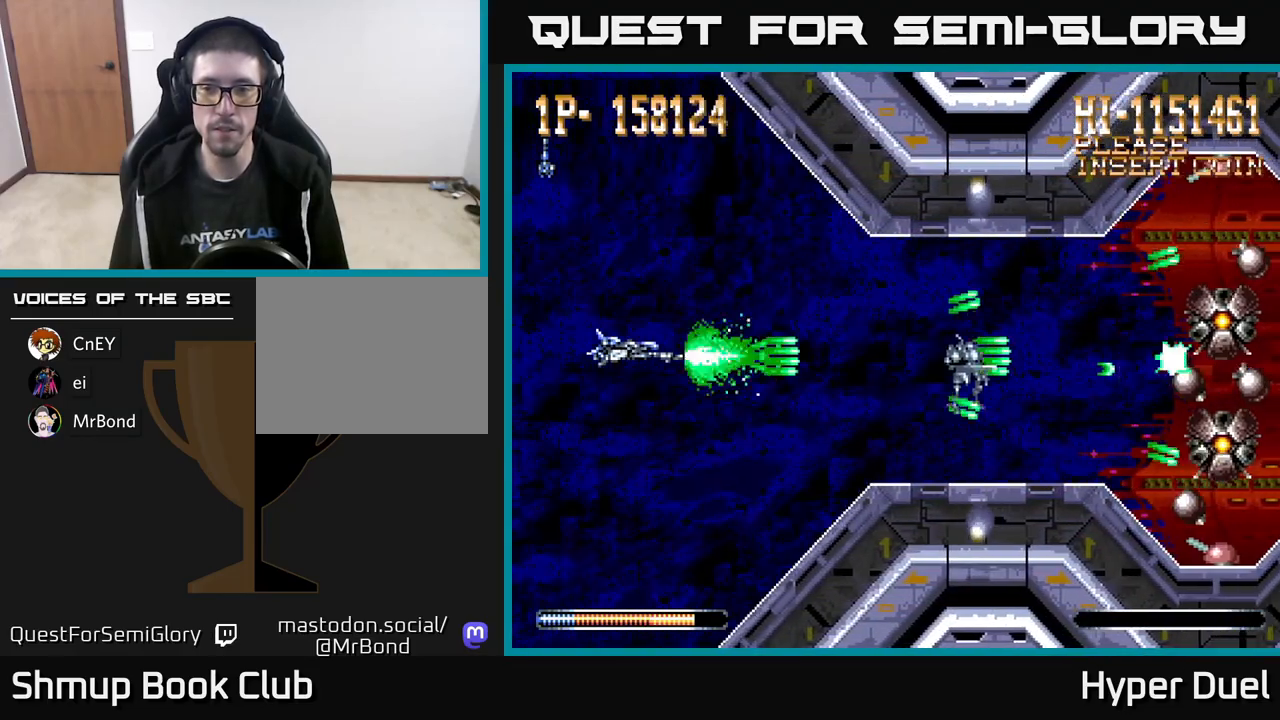
{"buttons": ["A"], "right_stick": "center", "events": []}
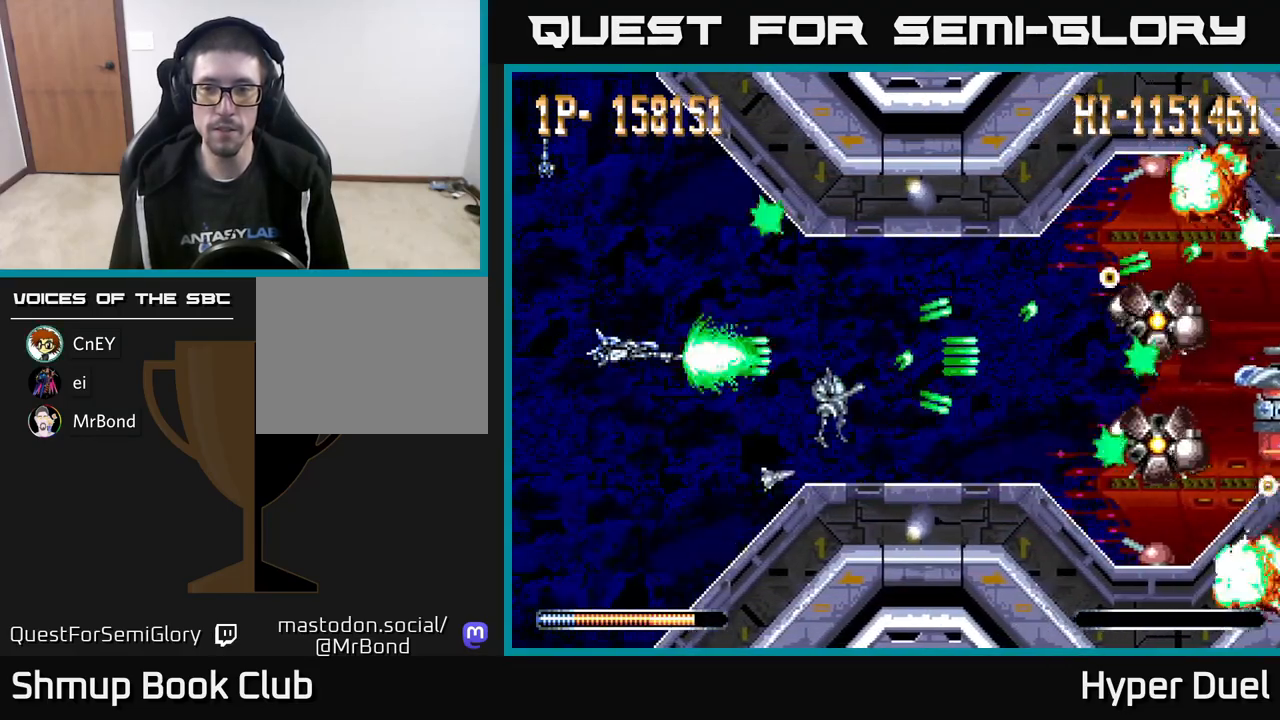
{"buttons": ["A", "DPAD_RIGHT"], "right_stick": "center", "events": [[483, "DPAD_RIGHT", "down"]]}
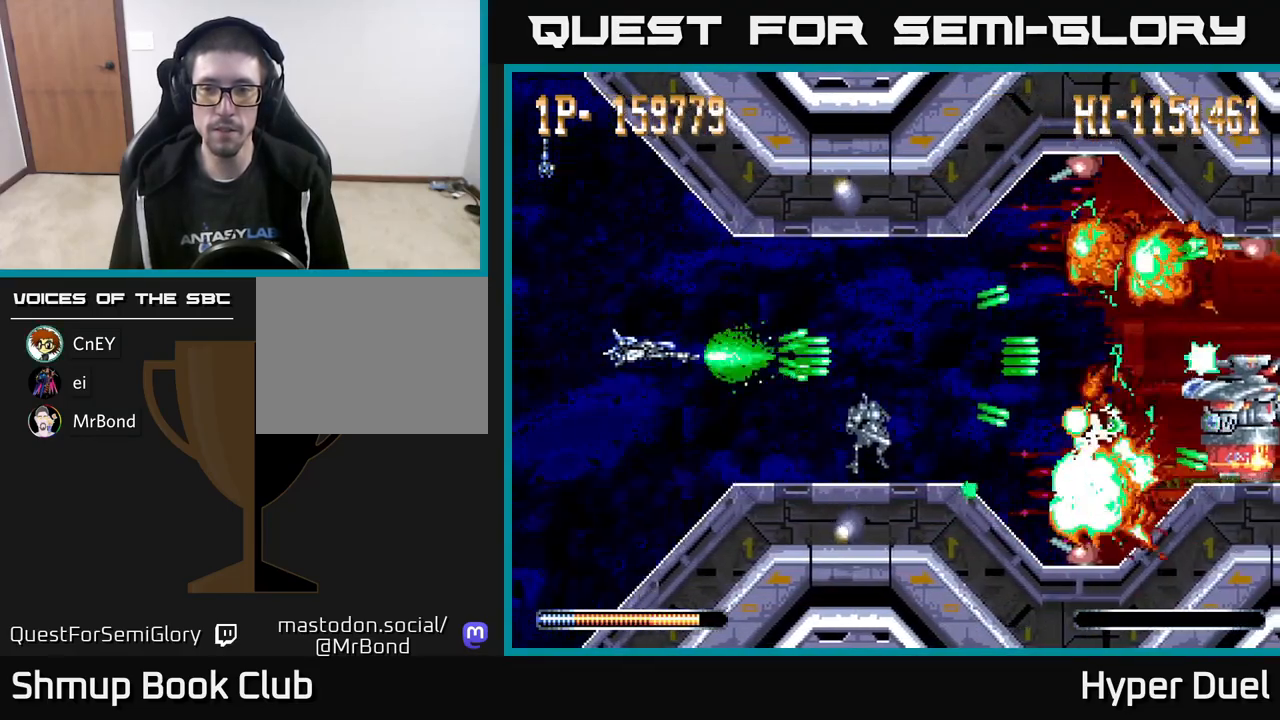
{"buttons": ["A", "DPAD_RIGHT"], "right_stick": "center", "events": []}
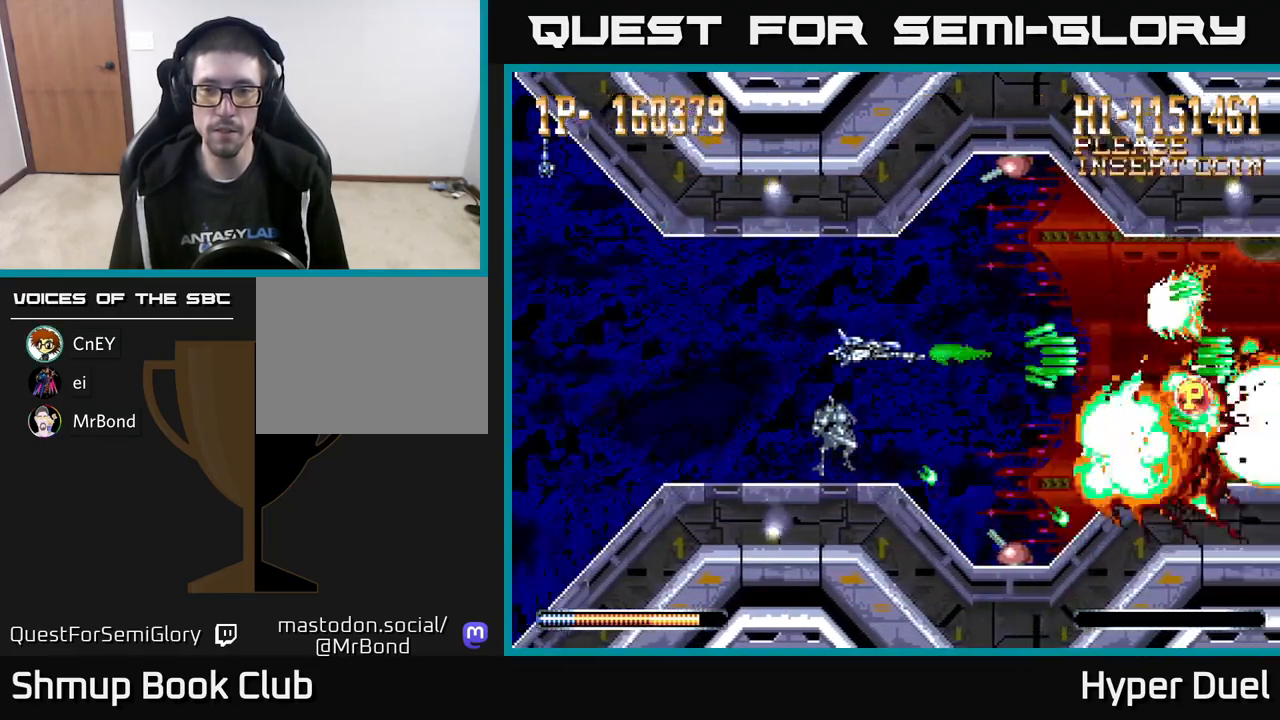
{"buttons": ["A"], "right_stick": "center", "events": [[117, "X", "down"], [383, "DPAD_RIGHT", "up"], [450, "X", "up"]]}
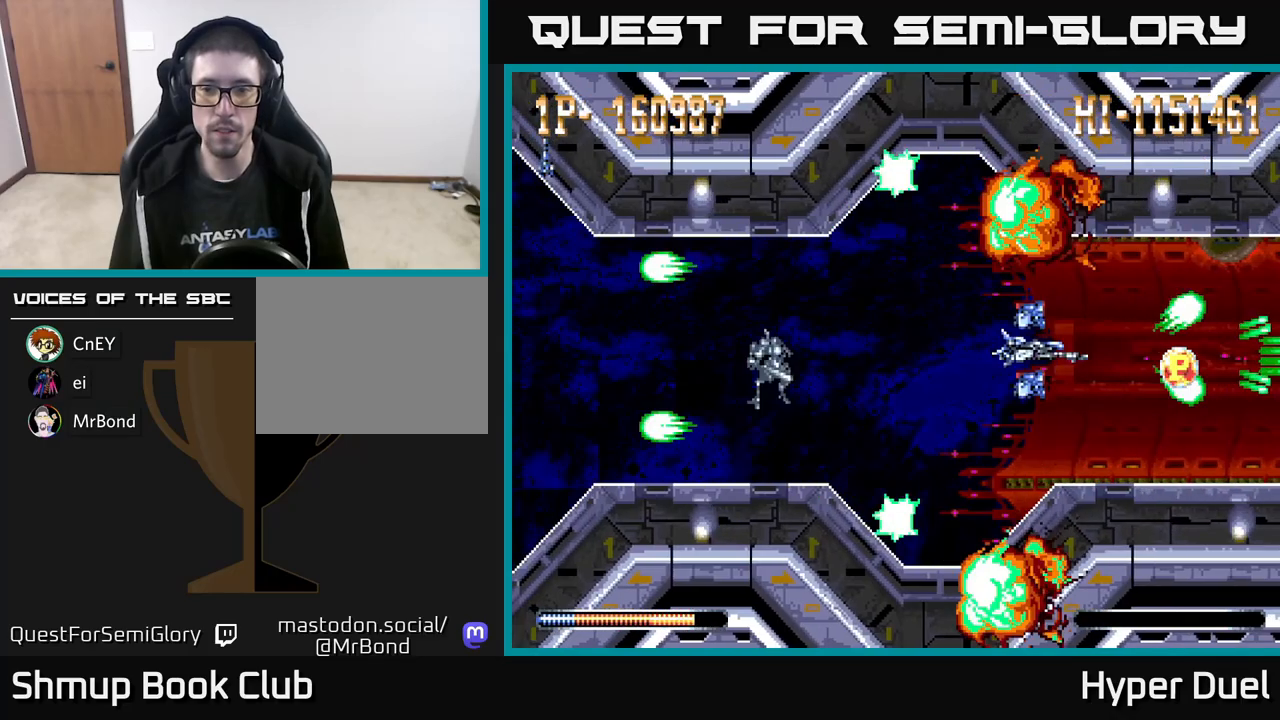
{"buttons": ["A", "DPAD_LEFT"], "right_stick": "center", "events": [[17, "DPAD_RIGHT", "down"], [350, "DPAD_RIGHT", "up"], [367, "DPAD_LEFT", "down"]]}
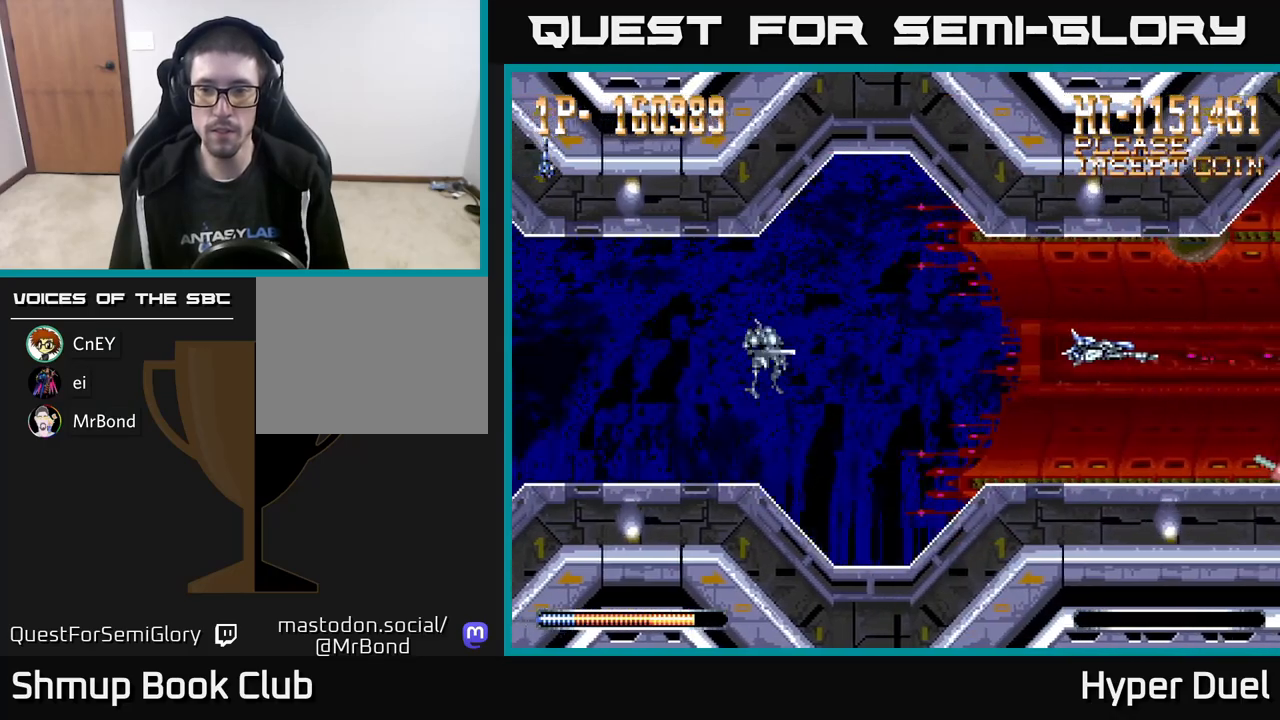
{"buttons": ["A", "DPAD_DOWN"], "right_stick": "center", "events": [[67, "DPAD_LEFT", "up"], [450, "DPAD_DOWN", "down"]]}
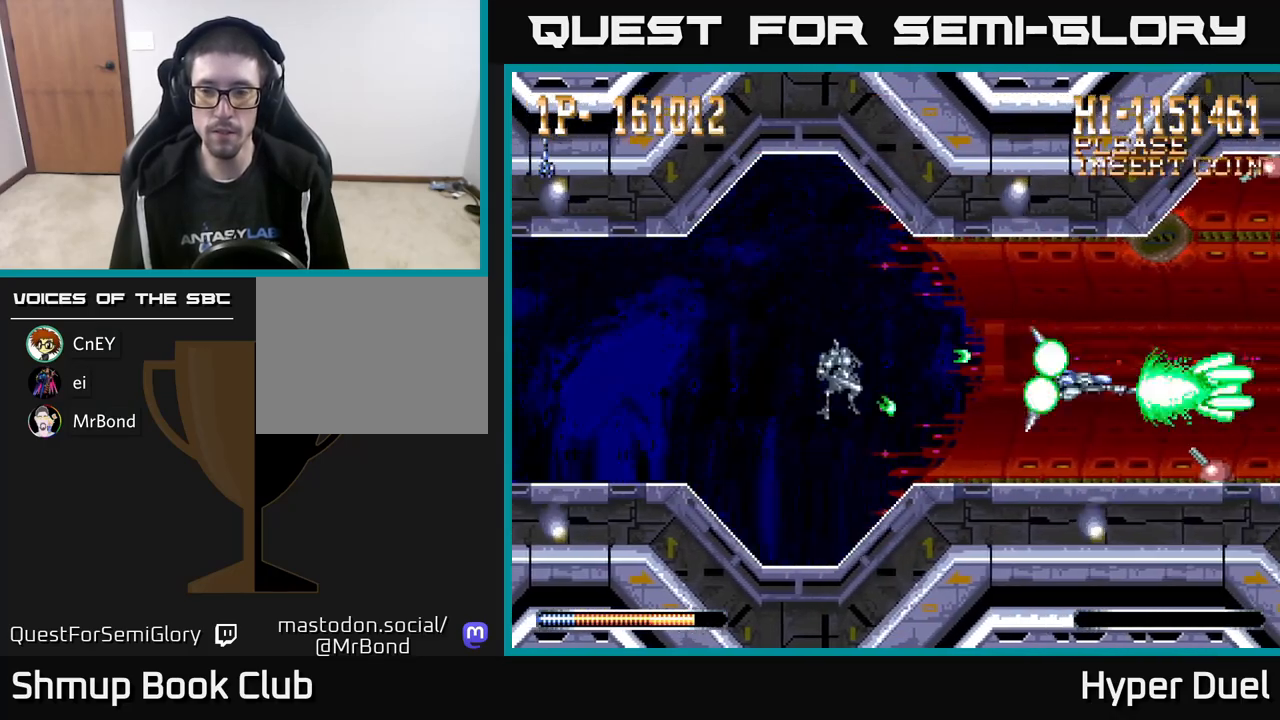
{"buttons": ["A"], "right_stick": "center", "events": [[33, "DPAD_LEFT", "down"], [117, "DPAD_DOWN", "up"], [383, "DPAD_LEFT", "up"]]}
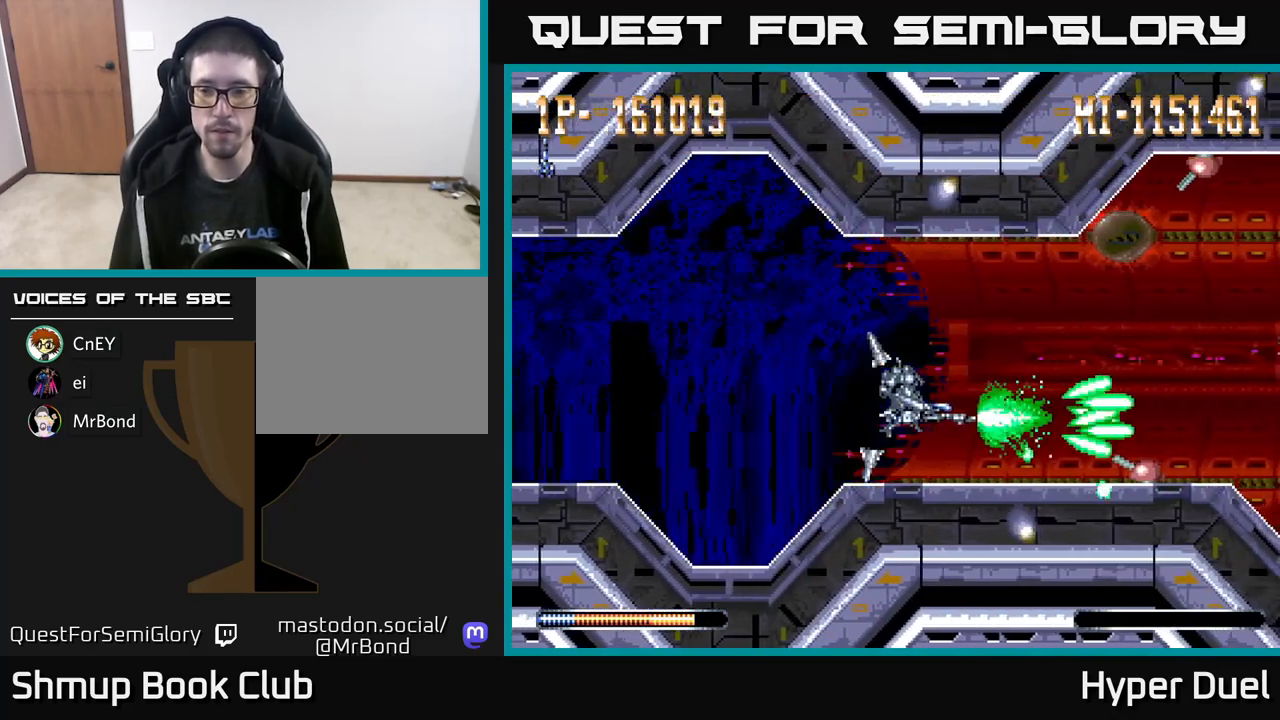
{"buttons": ["A"], "right_stick": "center", "events": [[150, "DPAD_LEFT", "down"], [450, "DPAD_LEFT", "up"]]}
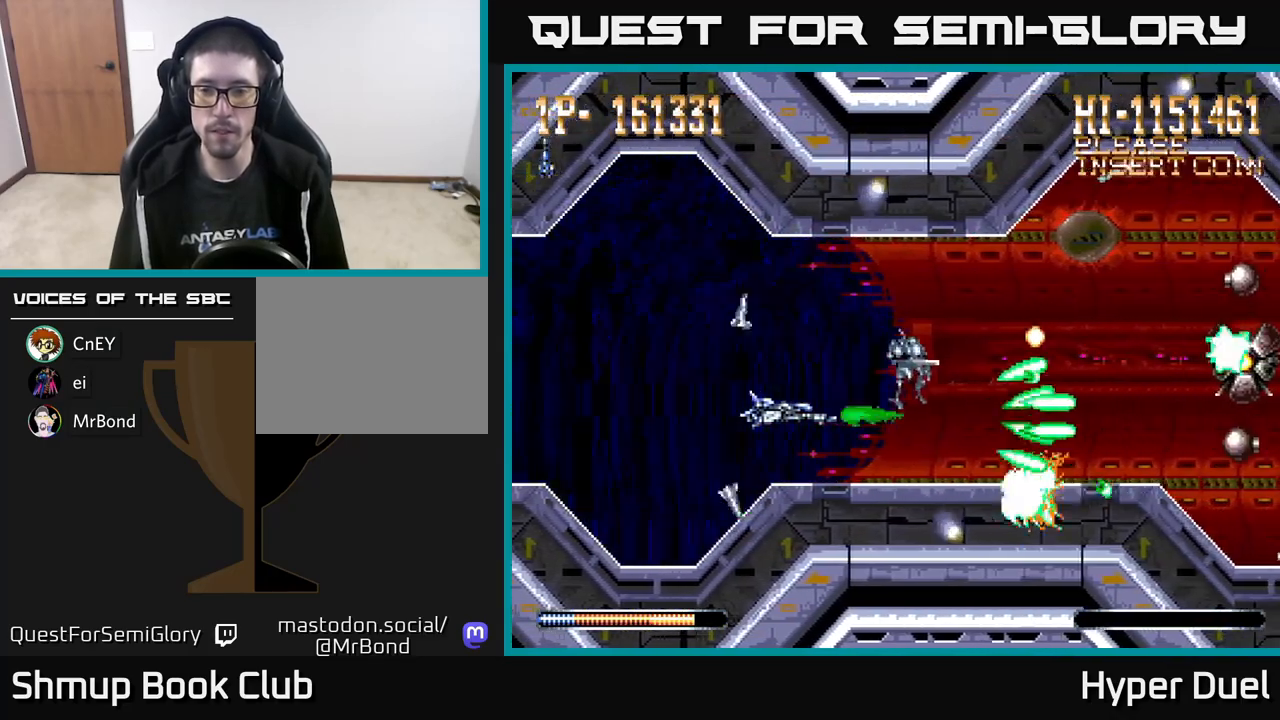
{"buttons": ["A", "DPAD_RIGHT"], "right_stick": "center", "events": [[233, "DPAD_UP", "down"], [350, "DPAD_RIGHT", "down"], [400, "DPAD_UP", "up"]]}
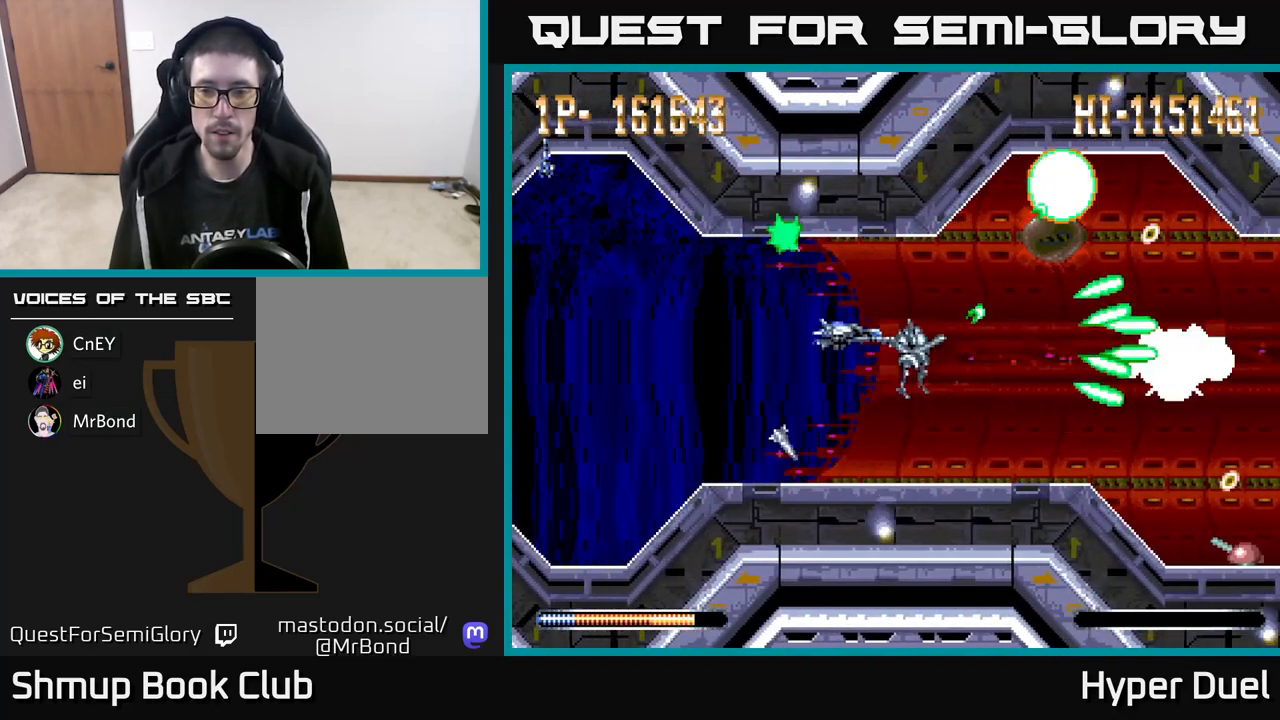
{"buttons": ["A", "X", "DPAD_UP", "DPAD_LEFT"], "right_stick": "center", "events": [[183, "X", "down"], [450, "DPAD_RIGHT", "up"], [483, "DPAD_LEFT", "down"], [500, "DPAD_UP", "down"]]}
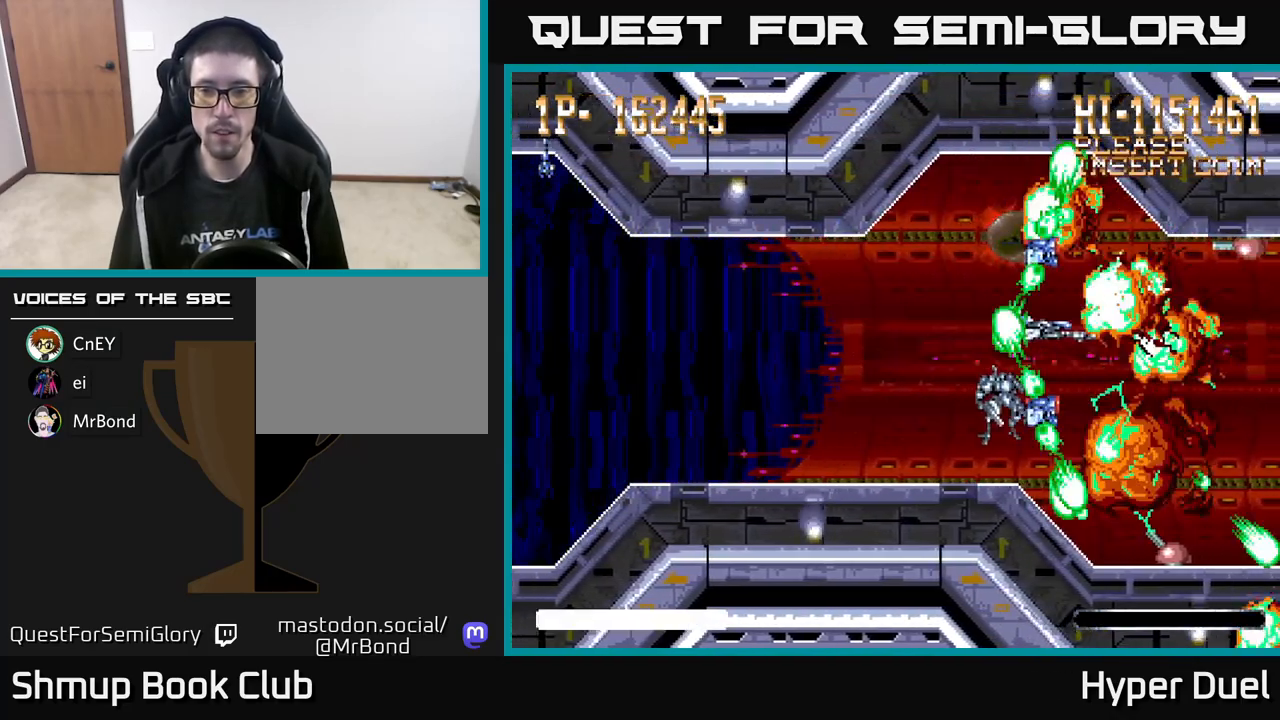
{"buttons": ["A", "X", "DPAD_DOWN", "DPAD_RIGHT"], "right_stick": "center", "events": [[17, "X", "up"], [117, "DPAD_LEFT", "up"], [117, "DPAD_UP", "up"], [150, "DPAD_DOWN", "down"], [283, "DPAD_DOWN", "up"], [467, "DPAD_DOWN", "down"], [467, "DPAD_RIGHT", "down"], [467, "X", "down"]]}
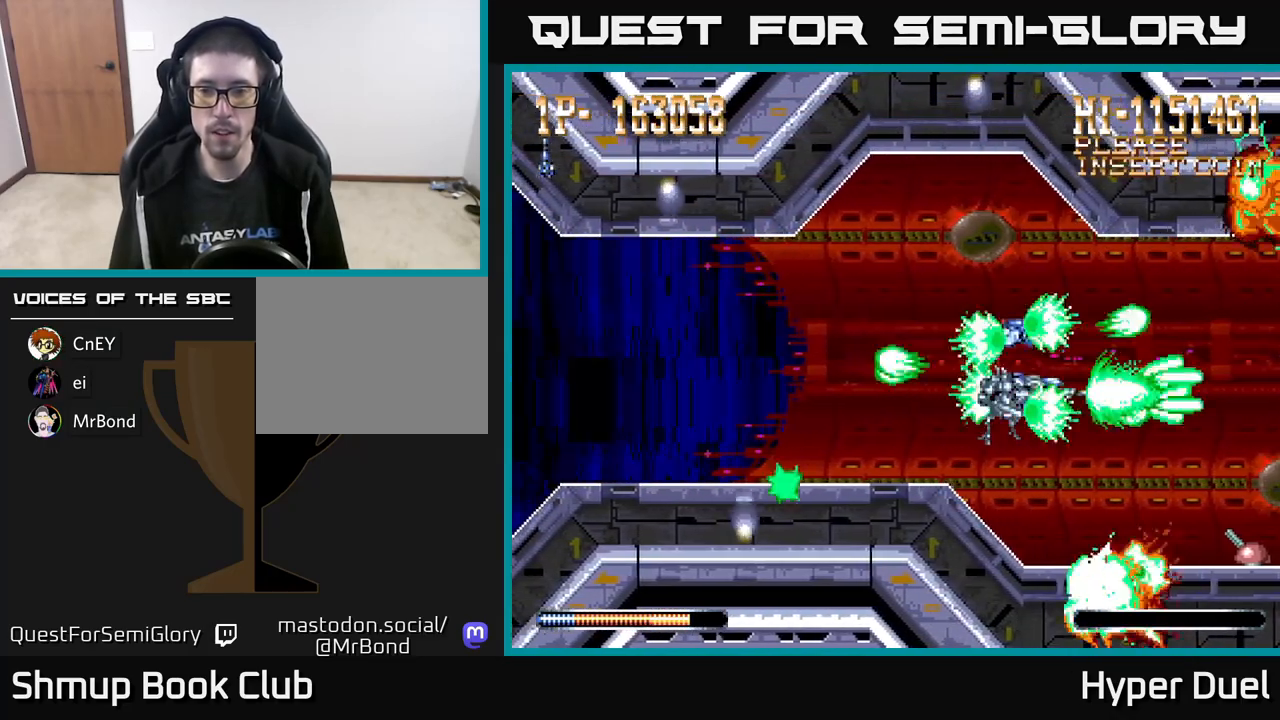
{"buttons": ["A", "DPAD_LEFT"], "right_stick": "center", "events": [[33, "DPAD_DOWN", "up"], [300, "DPAD_RIGHT", "up"], [350, "DPAD_LEFT", "down"], [400, "X", "up"]]}
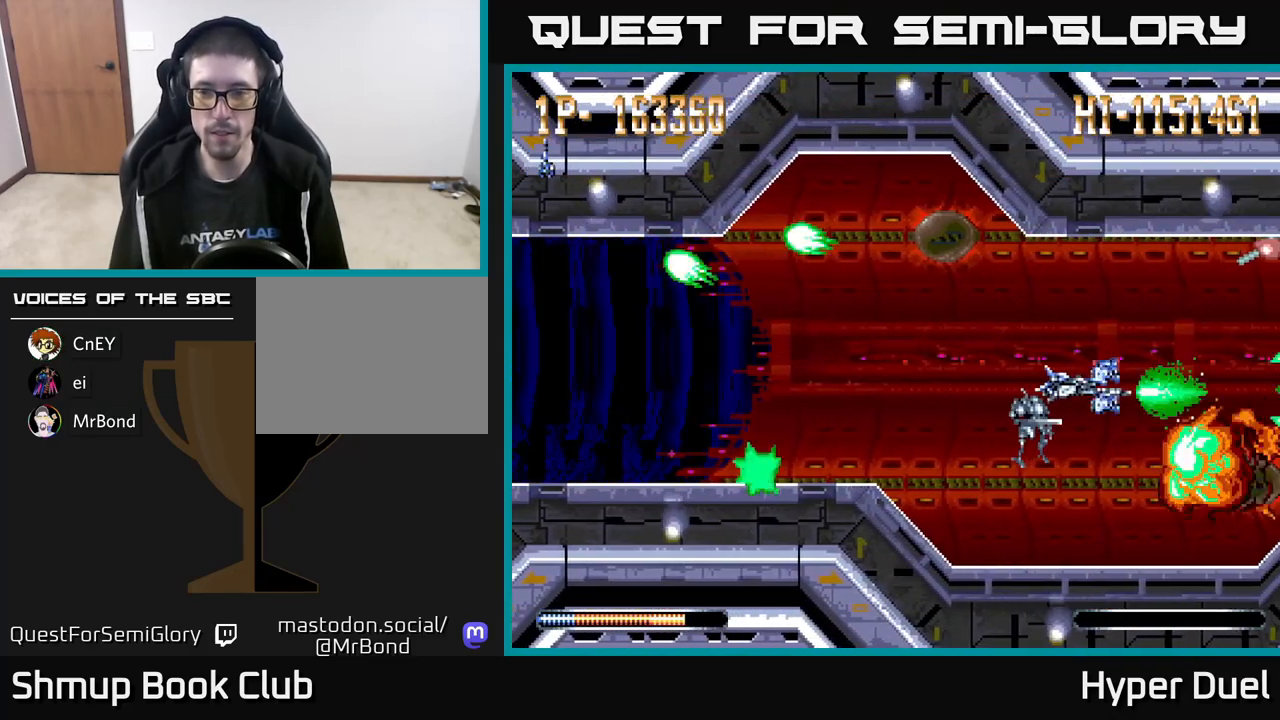
{"buttons": ["A", "DPAD_LEFT"], "right_stick": "center", "events": [[250, "DPAD_UP", "down"], [483, "DPAD_UP", "up"]]}
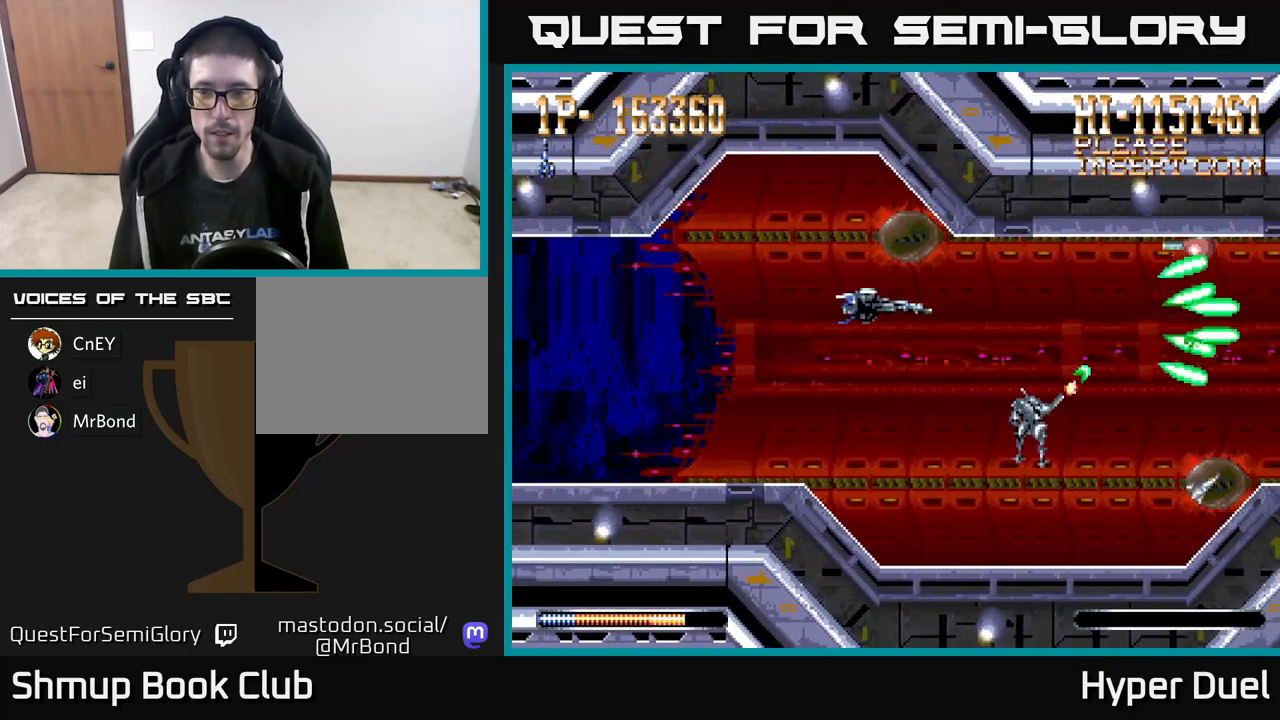
{"buttons": ["A", "DPAD_DOWN"], "right_stick": "center", "events": [[83, "DPAD_LEFT", "up"], [400, "DPAD_DOWN", "down"]]}
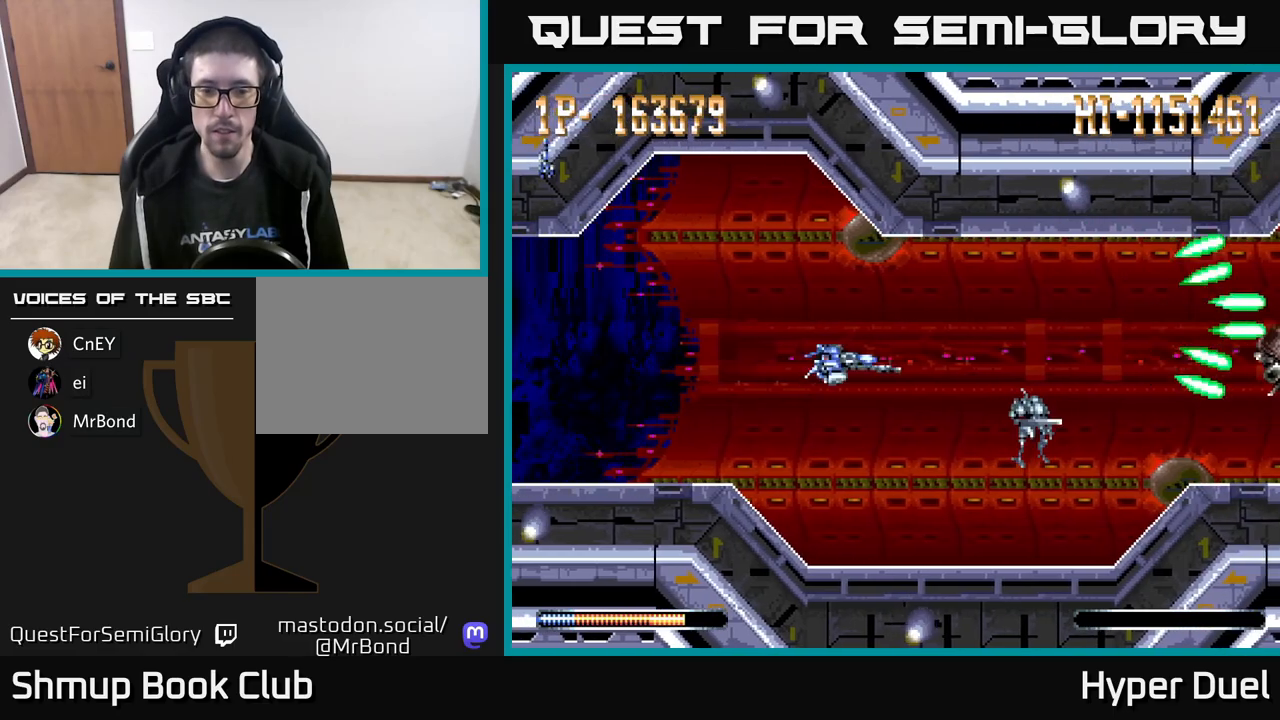
{"buttons": ["A"], "right_stick": "center", "events": [[50, "DPAD_DOWN", "up"], [100, "DPAD_LEFT", "down"], [250, "DPAD_LEFT", "up"]]}
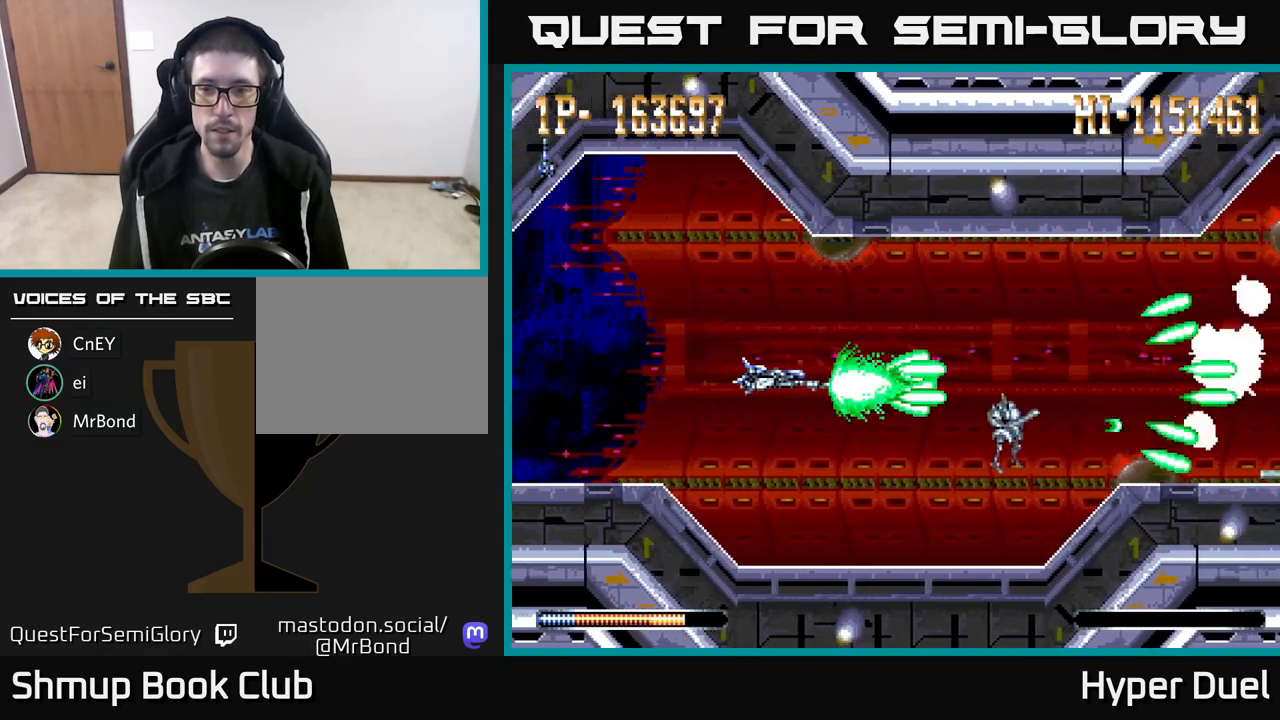
{"buttons": ["A"], "right_stick": "center", "events": []}
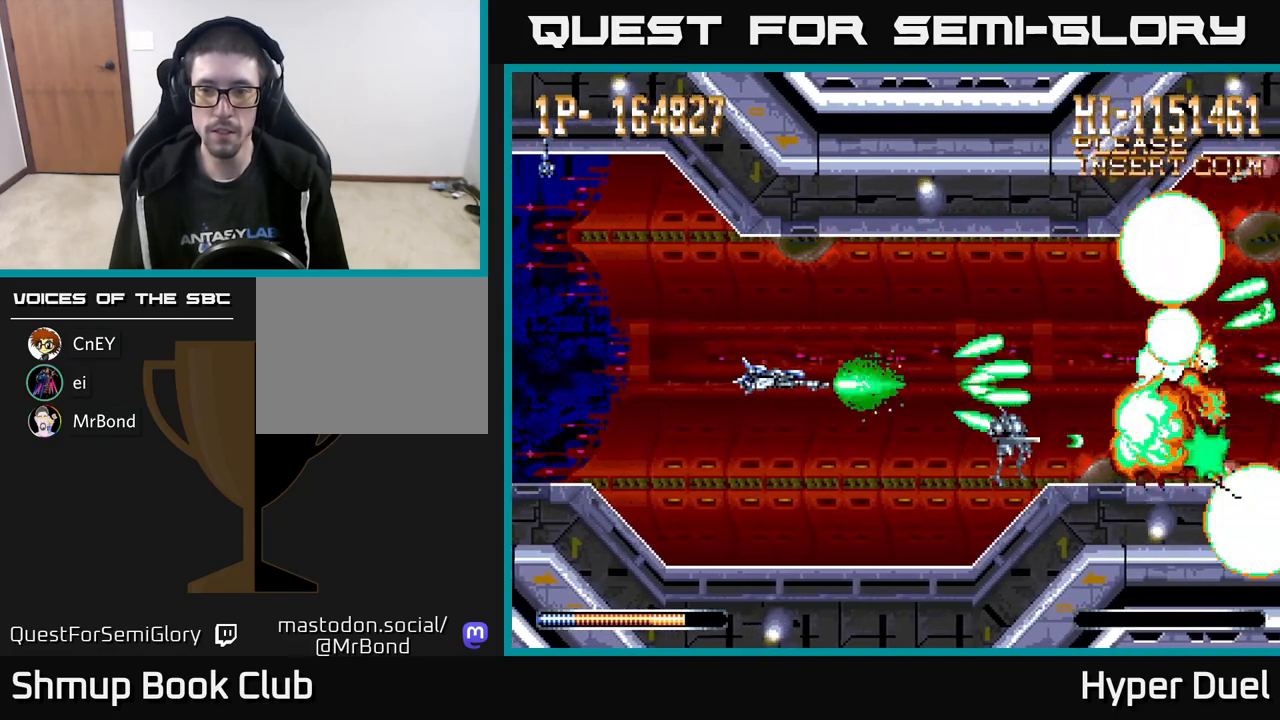
{"buttons": ["A", "DPAD_RIGHT"], "right_stick": "center", "events": [[383, "DPAD_RIGHT", "down"]]}
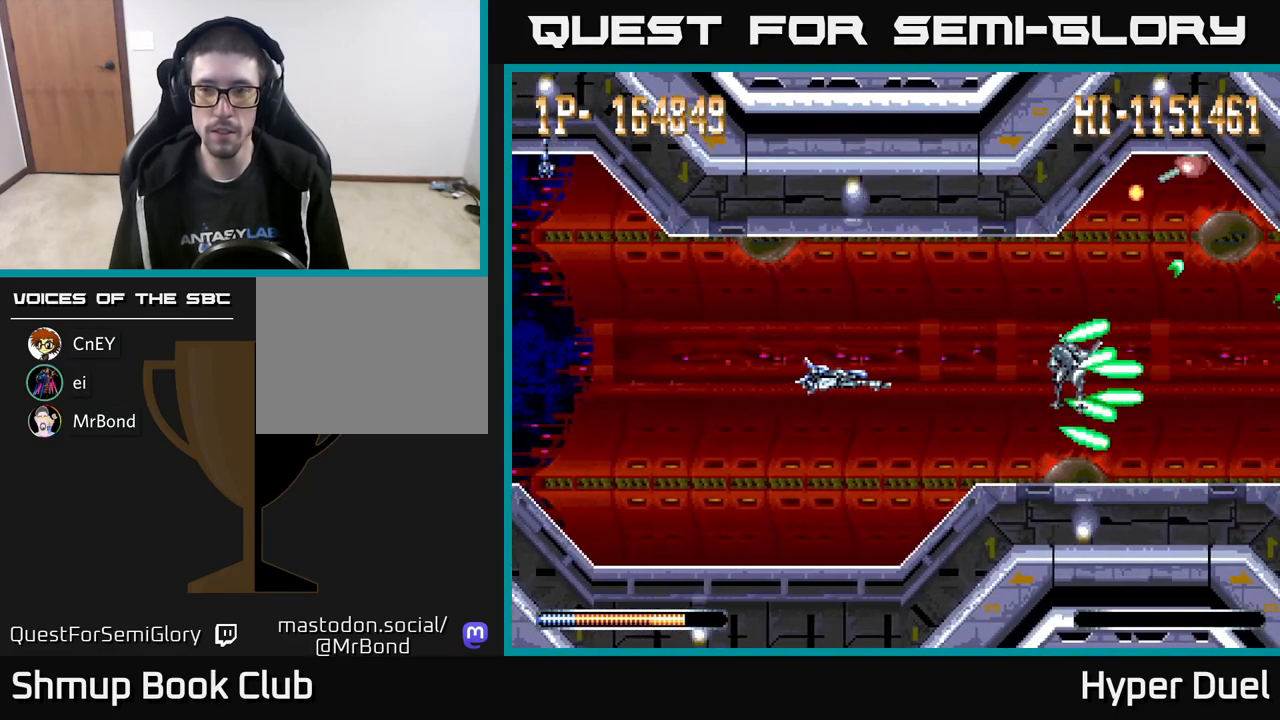
{"buttons": ["A", "X", "DPAD_RIGHT"], "right_stick": "center", "events": [[83, "DPAD_UP", "down"], [183, "DPAD_UP", "up"], [500, "X", "down"]]}
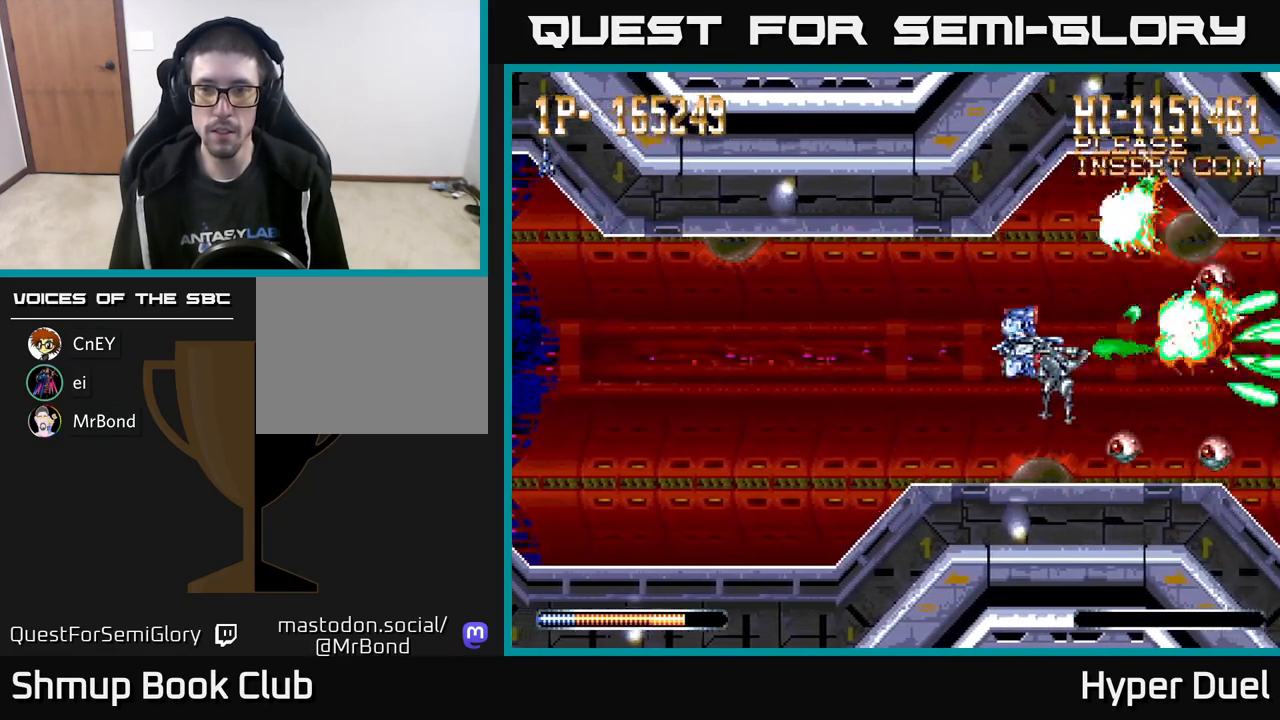
{"buttons": ["A", "DPAD_LEFT"], "right_stick": "center", "events": [[183, "DPAD_RIGHT", "up"], [200, "DPAD_LEFT", "down"], [417, "X", "up"], [450, "DPAD_DOWN", "down"], [483, "DPAD_DOWN", "up"]]}
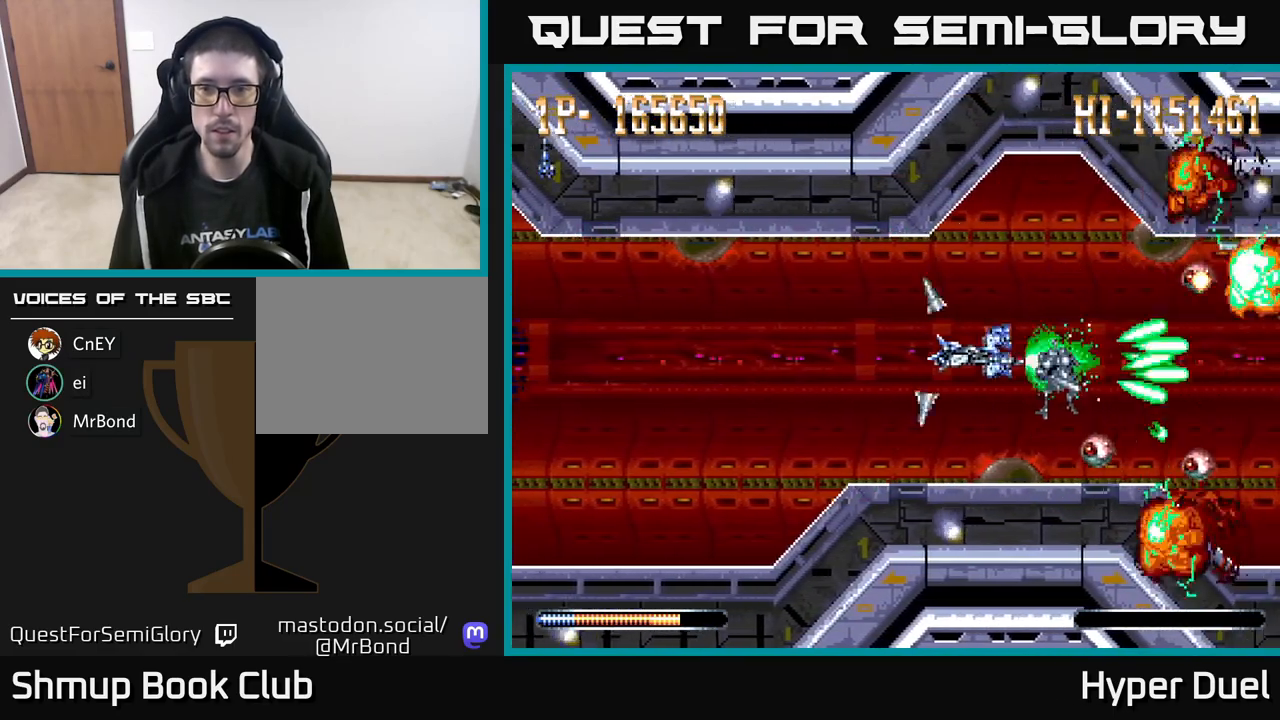
{"buttons": ["A", "DPAD_LEFT"], "right_stick": "center", "events": [[317, "DPAD_DOWN", "down"], [433, "DPAD_DOWN", "up"]]}
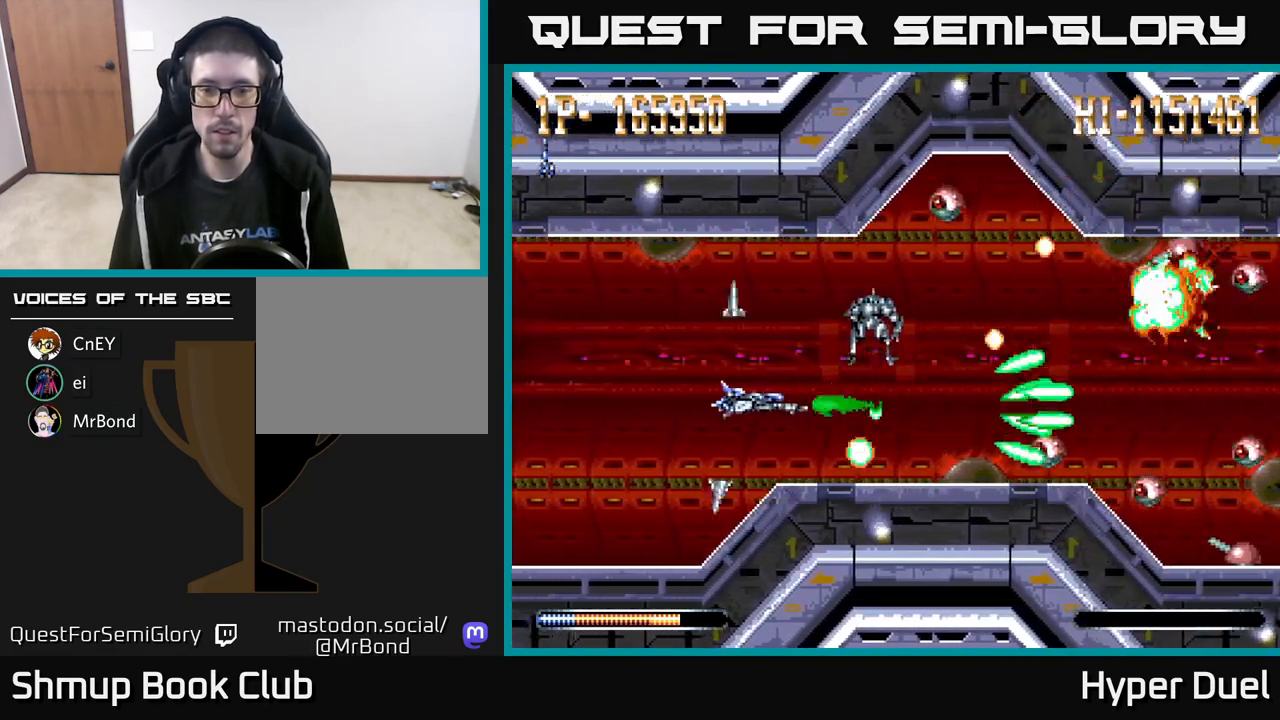
{"buttons": ["A", "X", "DPAD_RIGHT"], "right_stick": "center", "events": [[267, "DPAD_UP", "down"], [367, "X", "down"], [383, "DPAD_LEFT", "up"], [450, "DPAD_RIGHT", "down"], [450, "DPAD_UP", "up"]]}
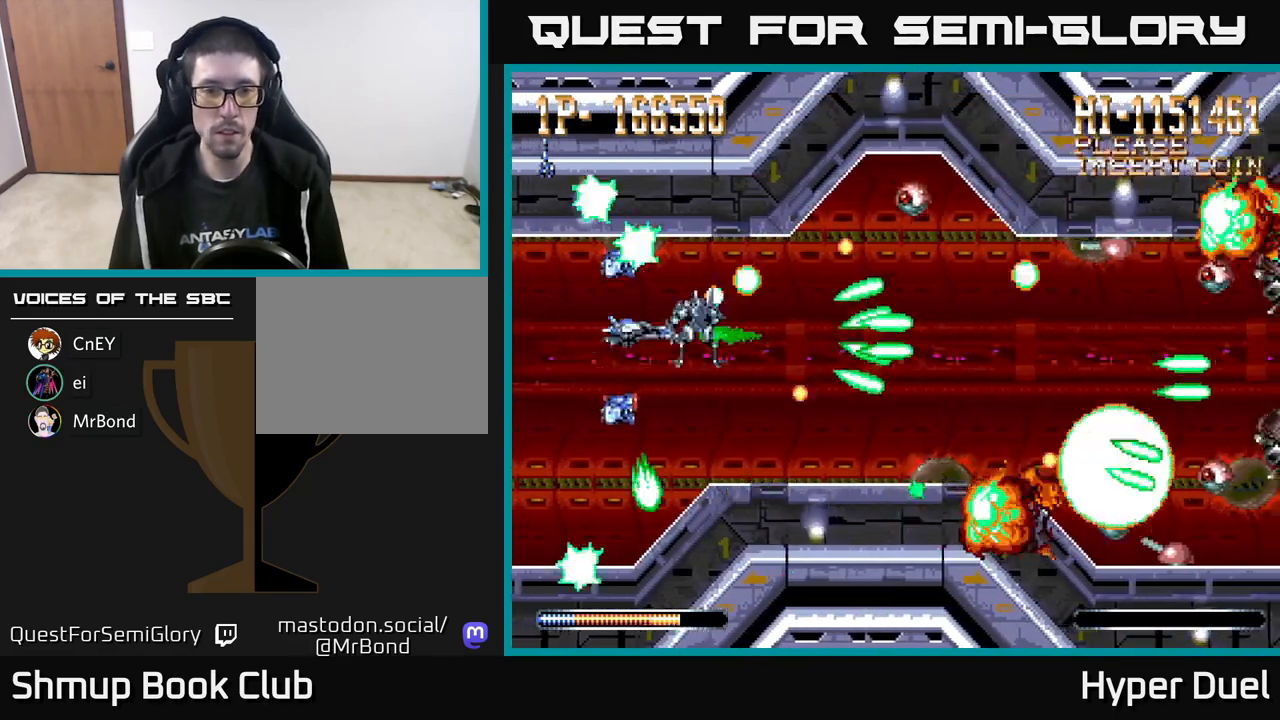
{"buttons": ["A", "X", "DPAD_UP"], "right_stick": "center"}
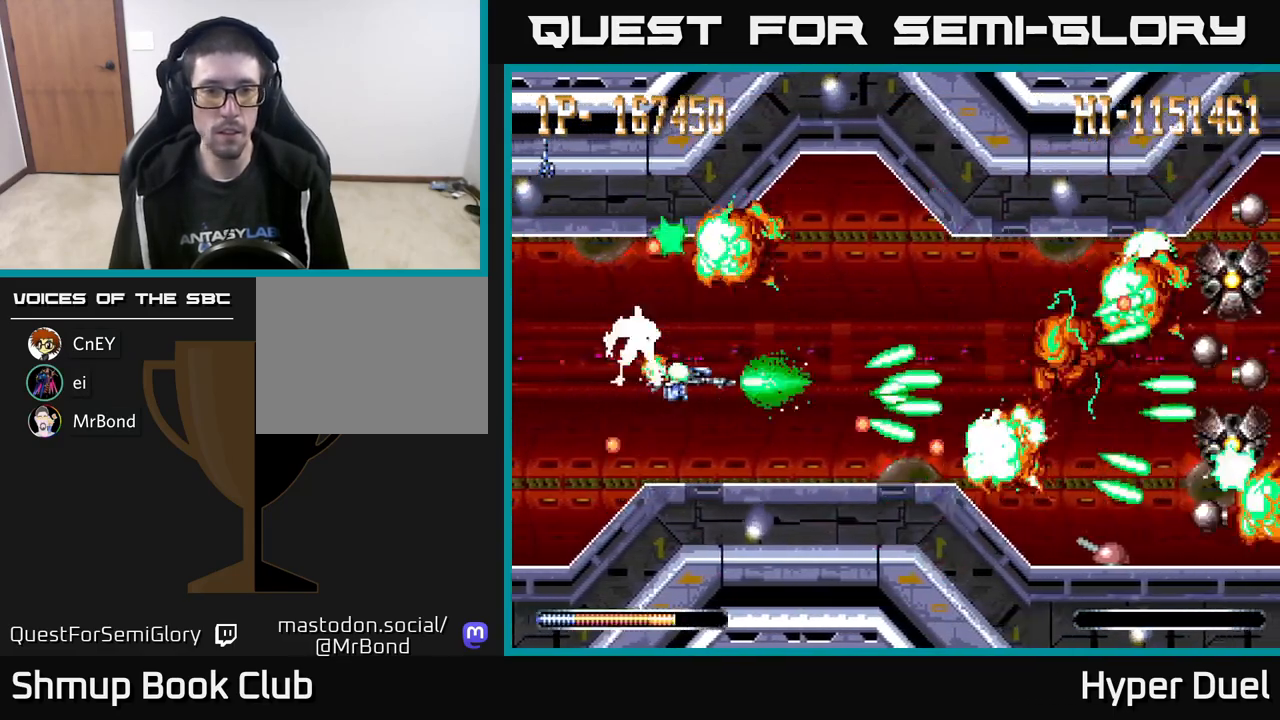
{"buttons": ["A", "DPAD_RIGHT"], "right_stick": "center", "events": [[17, "DPAD_LEFT", "down"], [83, "DPAD_UP", "up"], [117, "DPAD_LEFT", "up"], [150, "DPAD_RIGHT", "down"], [183, "DPAD_RIGHT", "up"], [183, "DPAD_UP", "down"], [267, "X", "up"], [283, "DPAD_RIGHT", "down"], [383, "DPAD_UP", "up"]]}
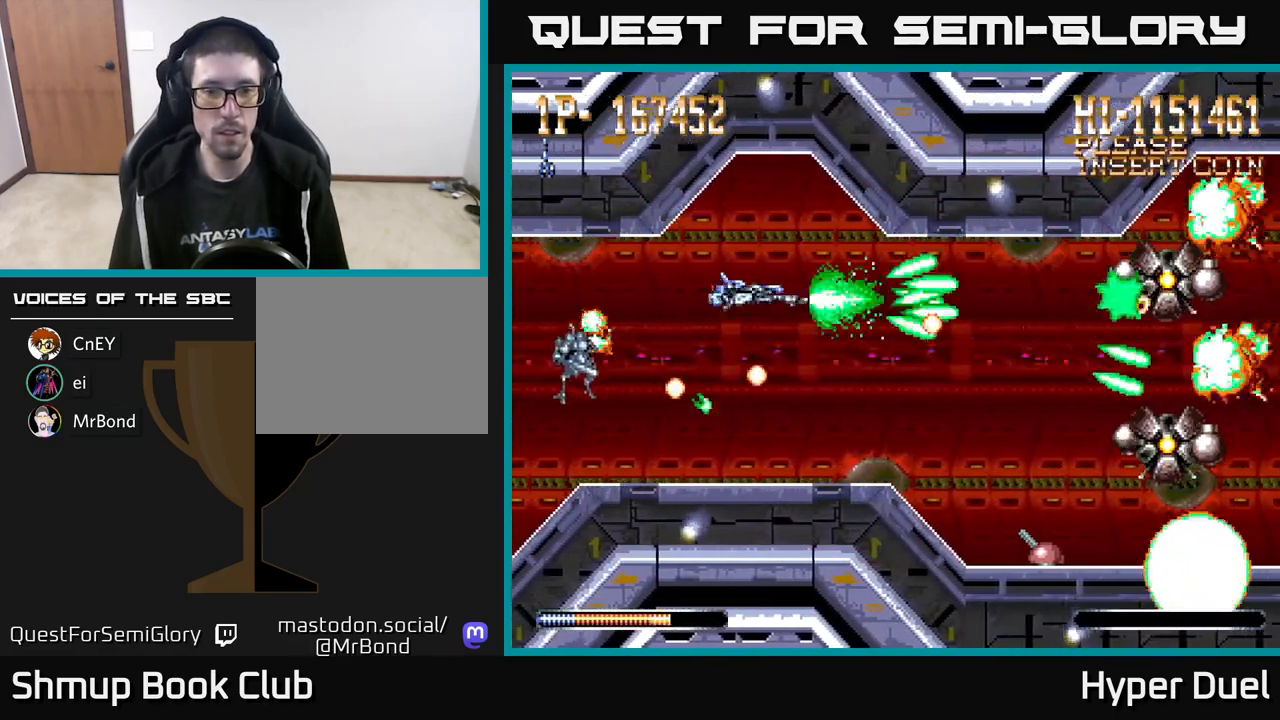
{"buttons": ["A", "DPAD_DOWN"], "right_stick": "center"}